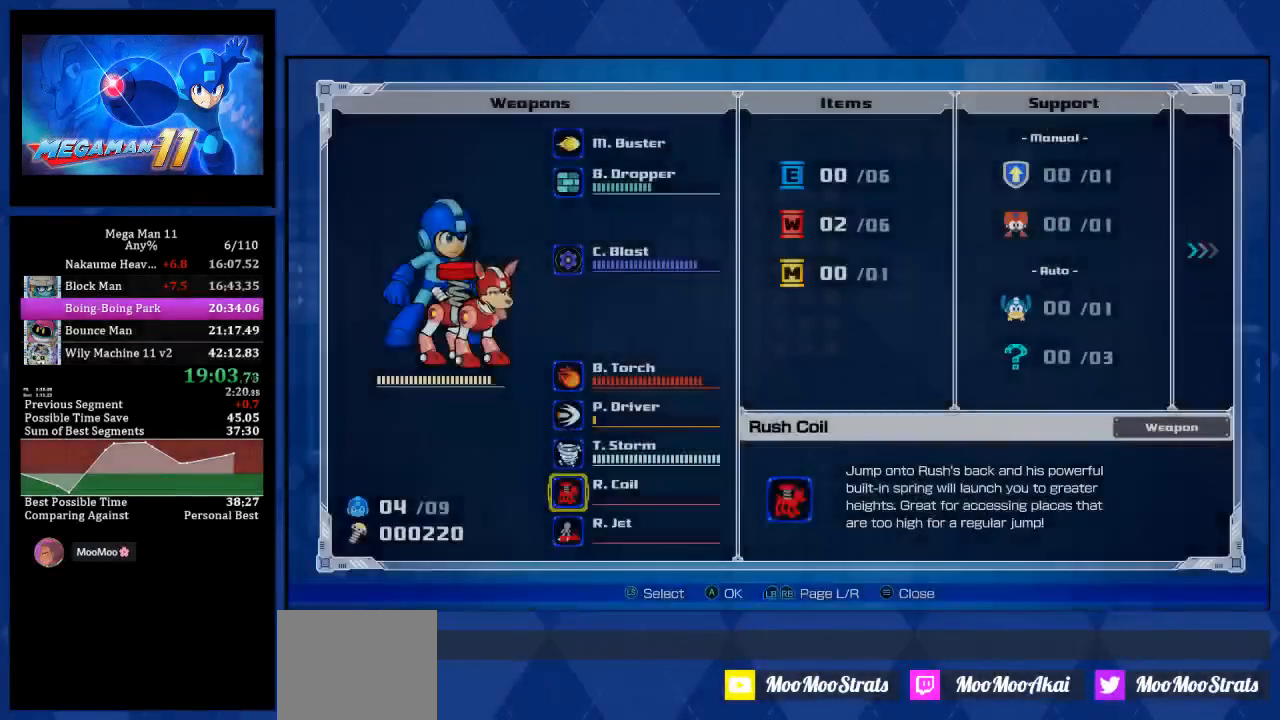
Gameplay with a controller (PlayStation layout); each line is a JSON object with the inputs held at the frame after it. "events" lists button and stick changes between this image and that frame as [ms after this image, input, new state], when the widget could be followed in between.
{"buttons": ["START"], "left_stick": "center", "right_stick": "center", "events": [[350, "DPAD_RIGHT", "down"], [483, "DPAD_RIGHT", "up"]]}
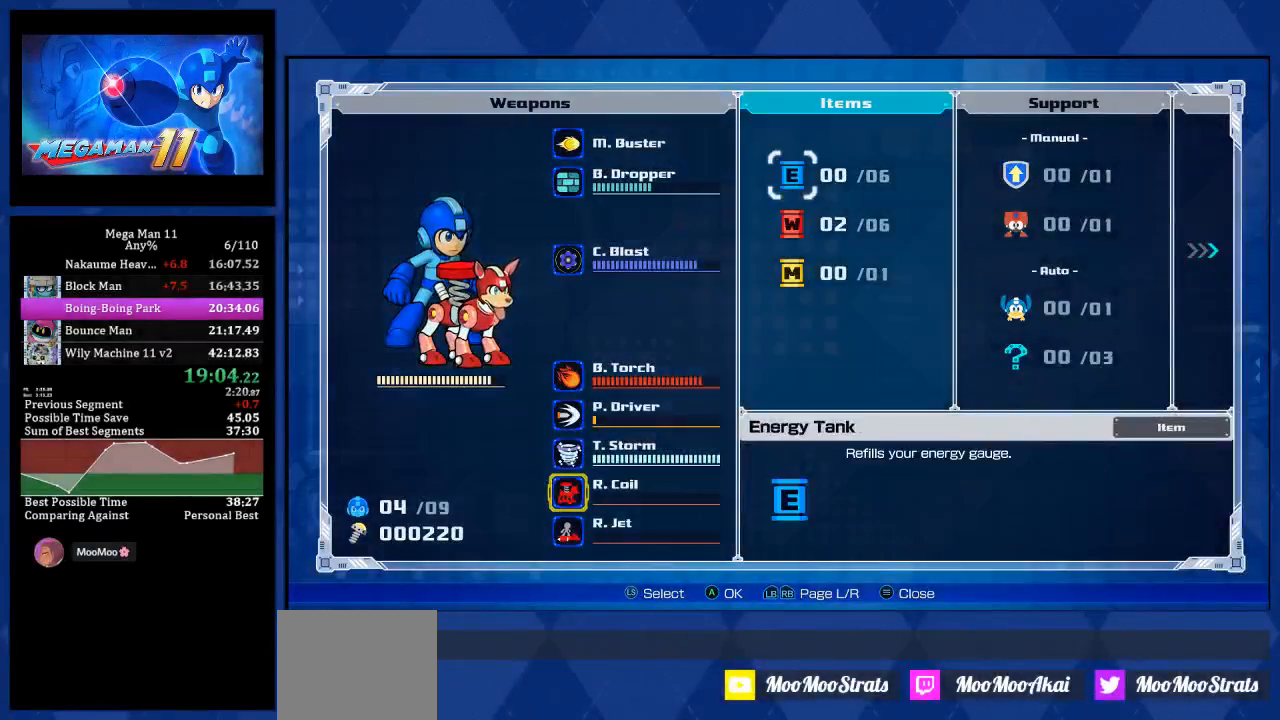
{"buttons": [], "left_stick": "center", "right_stick": "center", "events": [[33, "DPAD_DOWN", "down"], [117, "START", "up"], [150, "DPAD_DOWN", "up"], [167, "CROSS", "down"], [317, "CROSS", "up"]]}
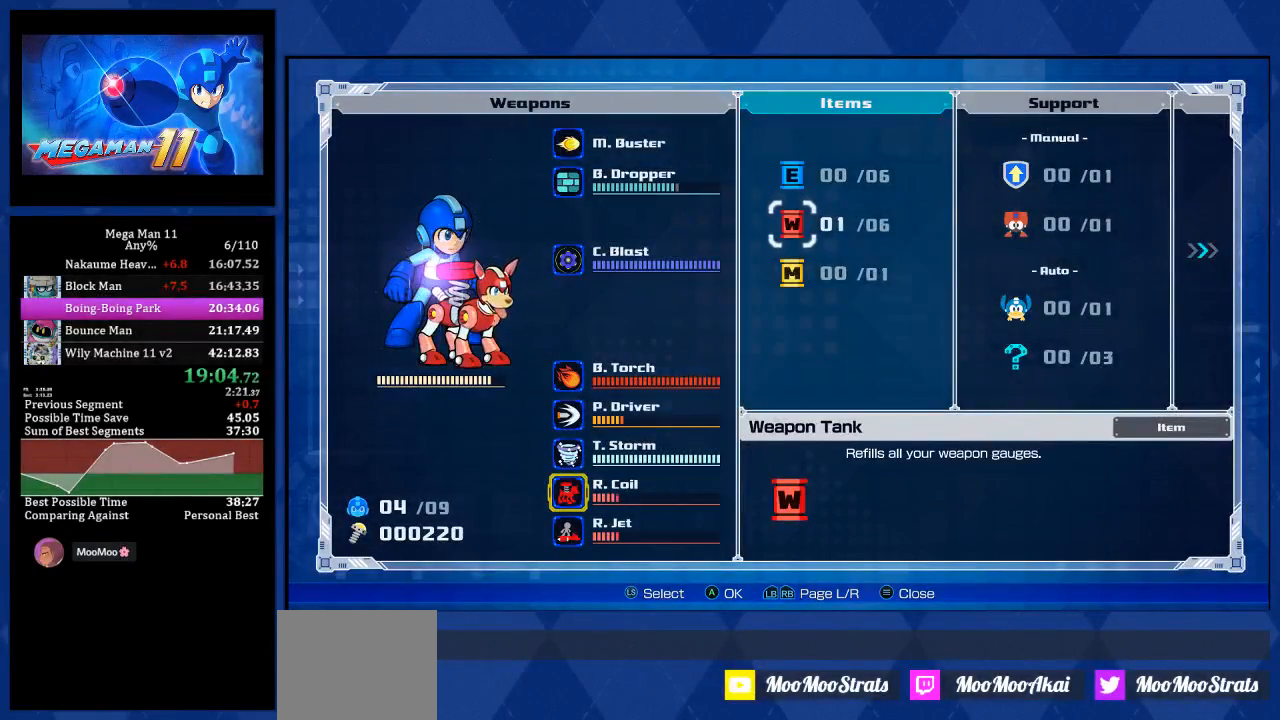
{"buttons": [], "left_stick": "center", "right_stick": "center", "events": [[117, "START", "down"], [500, "START", "up"]]}
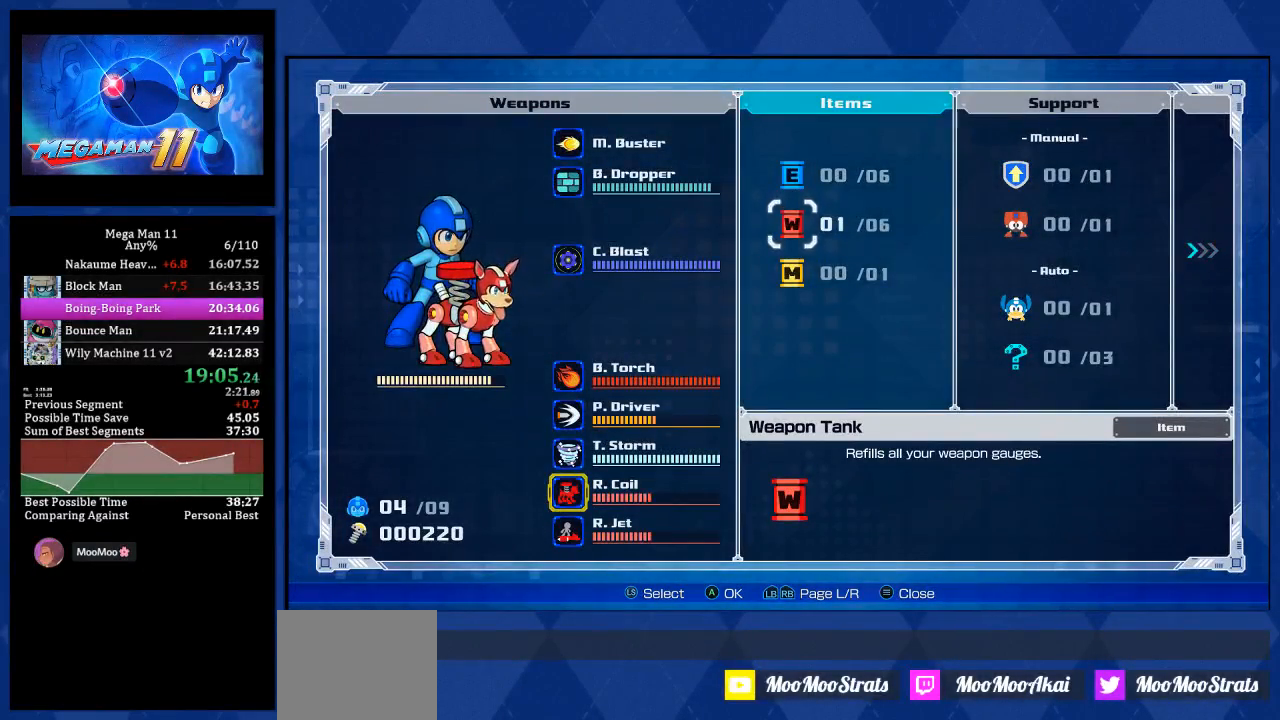
{"buttons": ["START"], "left_stick": "center", "right_stick": "center", "events": [[17, "START", "down"], [267, "START", "up"], [283, "START", "down"], [383, "START", "up"], [433, "START", "down"]]}
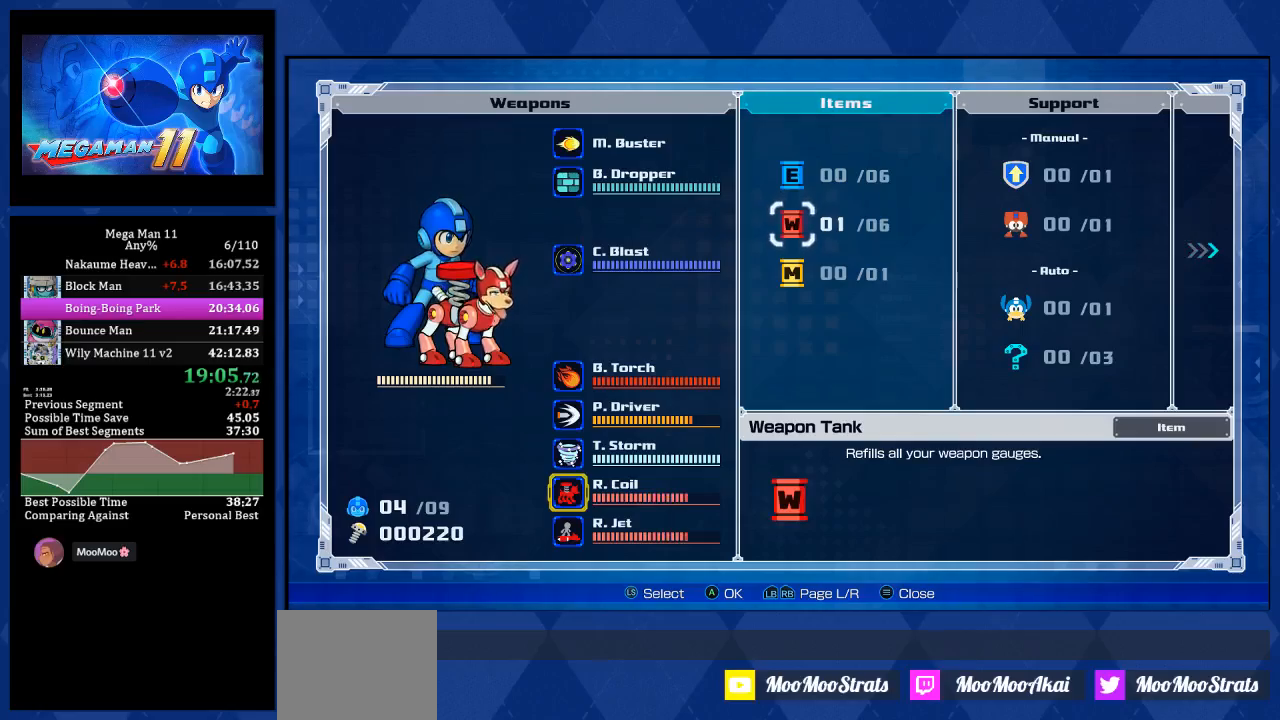
{"buttons": [], "left_stick": "center", "right_stick": "center", "events": [[33, "START", "up"], [100, "START", "down"], [183, "START", "up"], [250, "START", "down"], [317, "START", "up"], [383, "START", "down"], [417, "START", "up"]]}
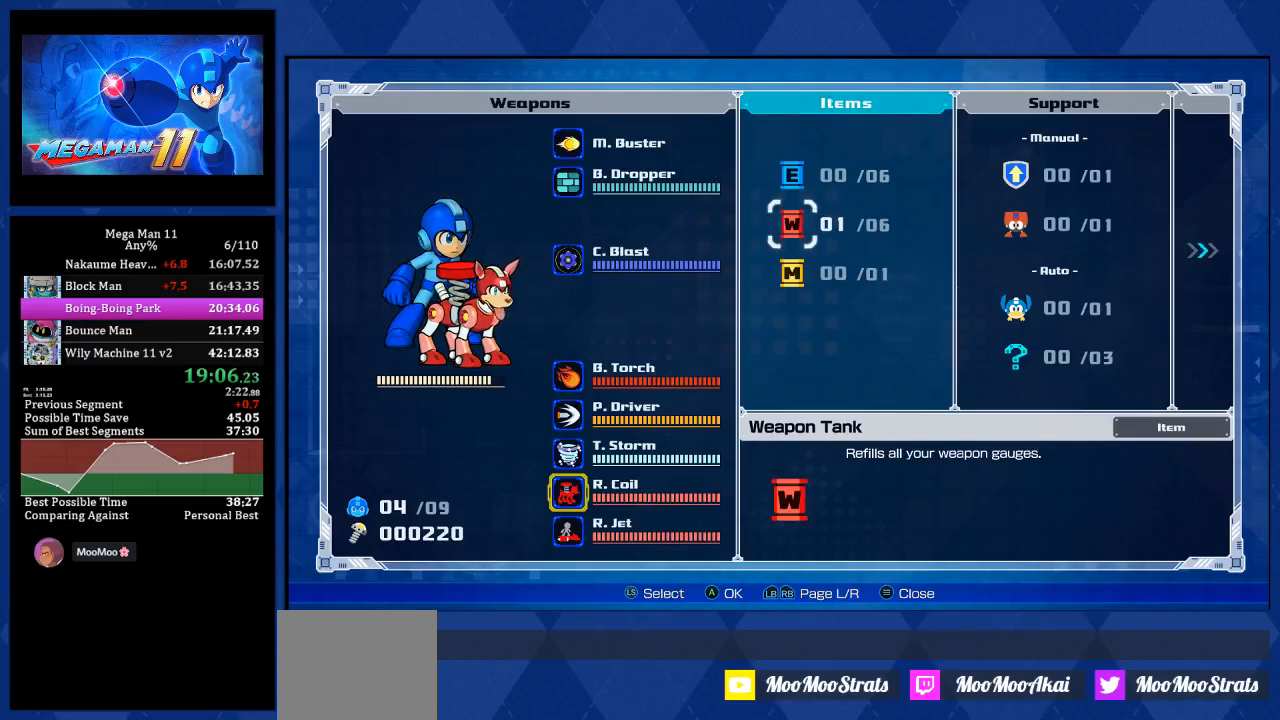
{"buttons": ["DPAD_UP", "DPAD_RIGHT"], "left_stick": "center", "right_stick": "center", "events": [[17, "START", "down"], [67, "START", "up"], [83, "START", "down"], [100, "START", "up"], [167, "START", "down"], [200, "START", "up"], [267, "START", "down"], [350, "START", "up"], [433, "DPAD_RIGHT", "down"], [433, "DPAD_UP", "down"]]}
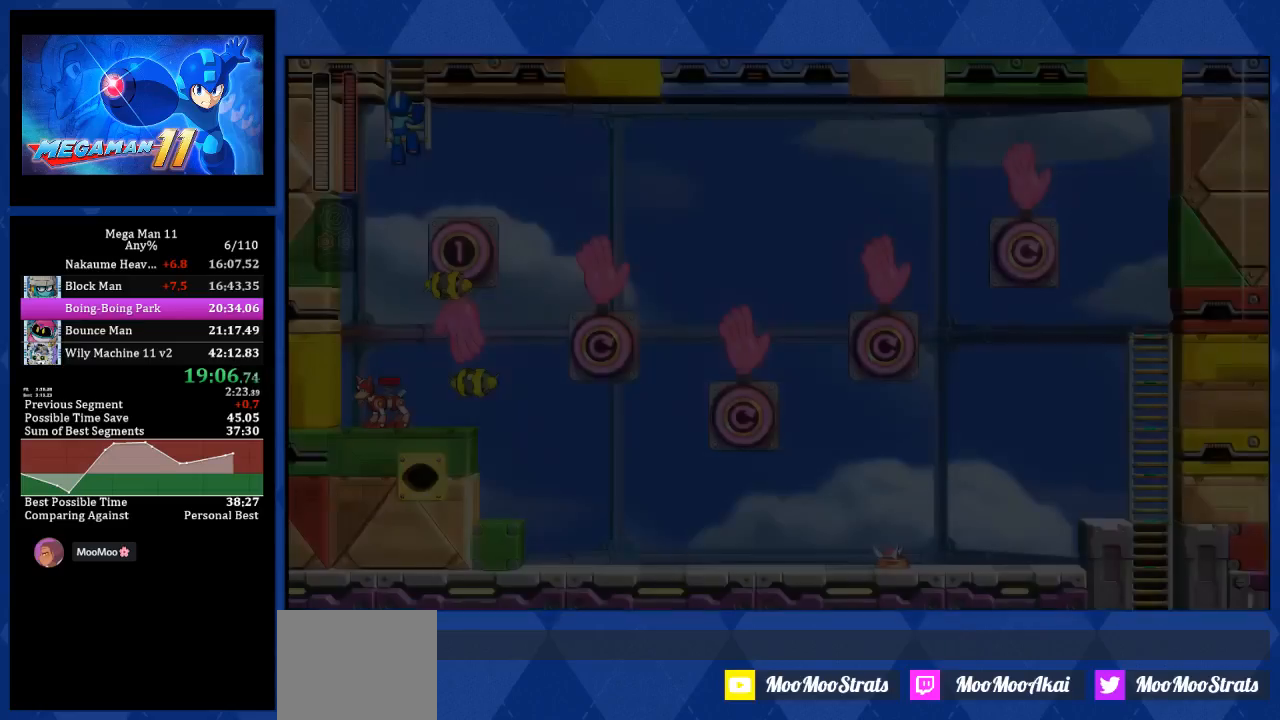
{"buttons": ["DPAD_UP", "DPAD_RIGHT"], "left_stick": "center", "right_stick": "center", "events": []}